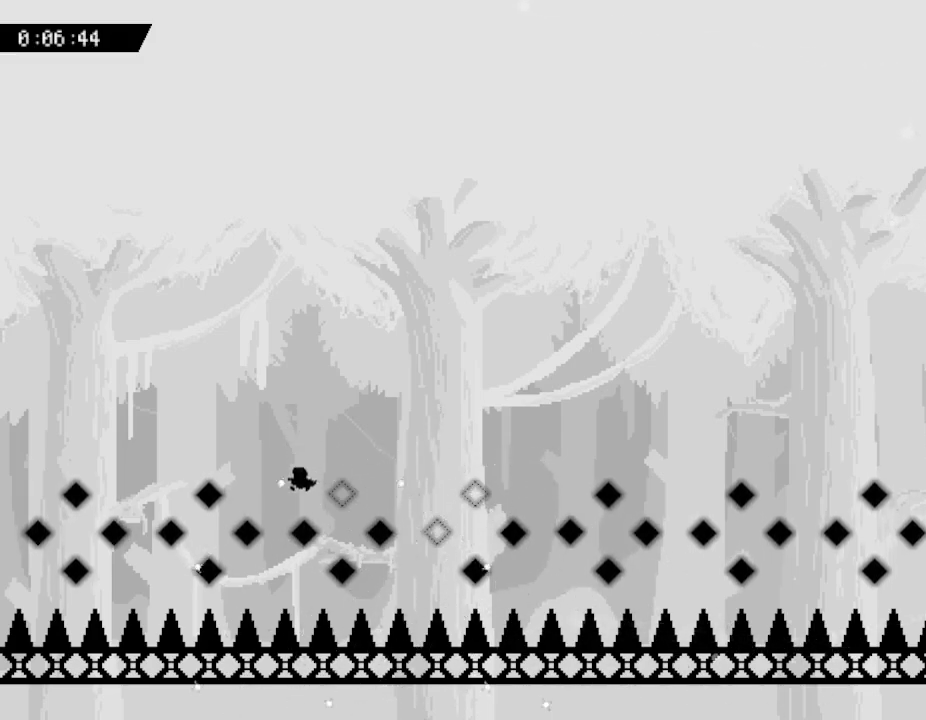
Gameplay with keyboard; each line is a JSON object with the keys held at the frame after it. "events" lists presses ("down") and releases ("up") of "down", "left", "r", "right", "up" and "z" between this image and that frame as [ms after this image, input, new state], when the widget could be followed in between. No other keys are recorded. Mouse input is not recorded. Not read: other_keys.
{"keys": ["left"], "events": [[133, "left", "down"]]}
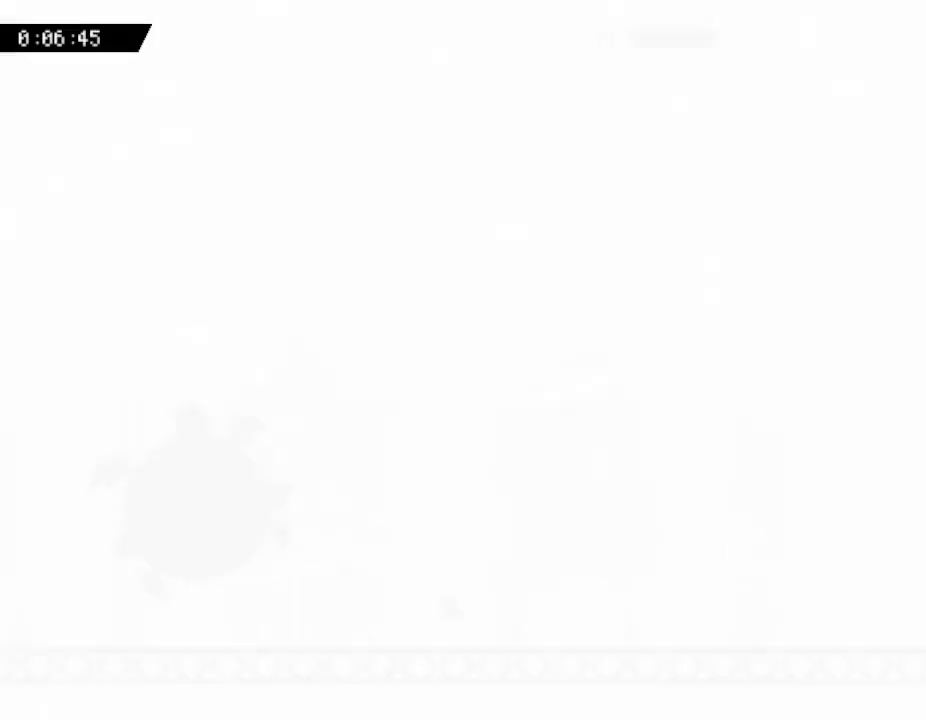
{"keys": [], "events": [[333, "left", "up"]]}
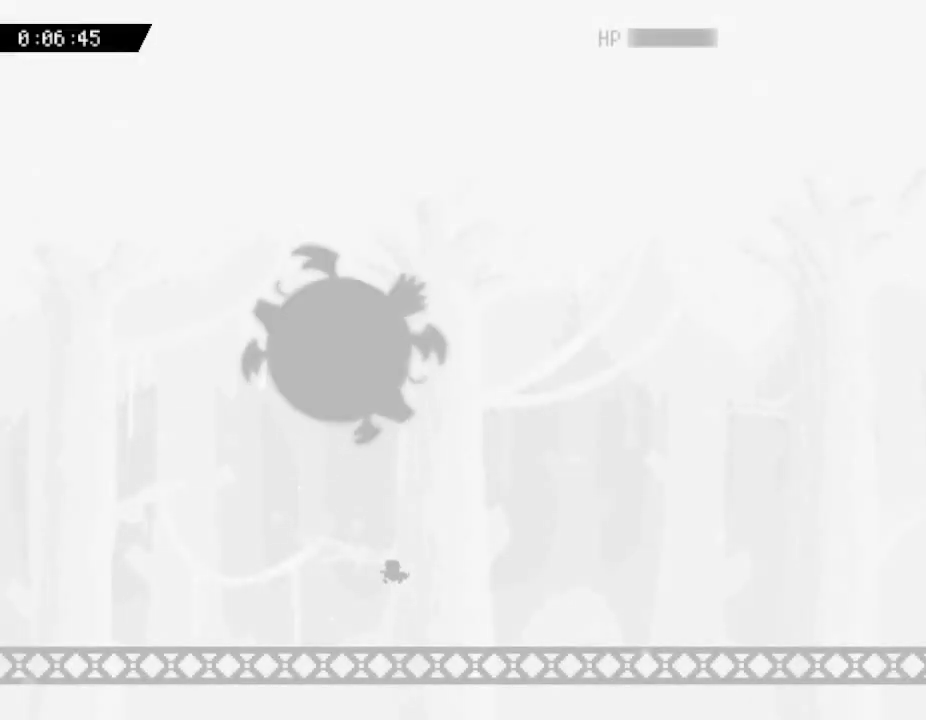
{"keys": [], "events": []}
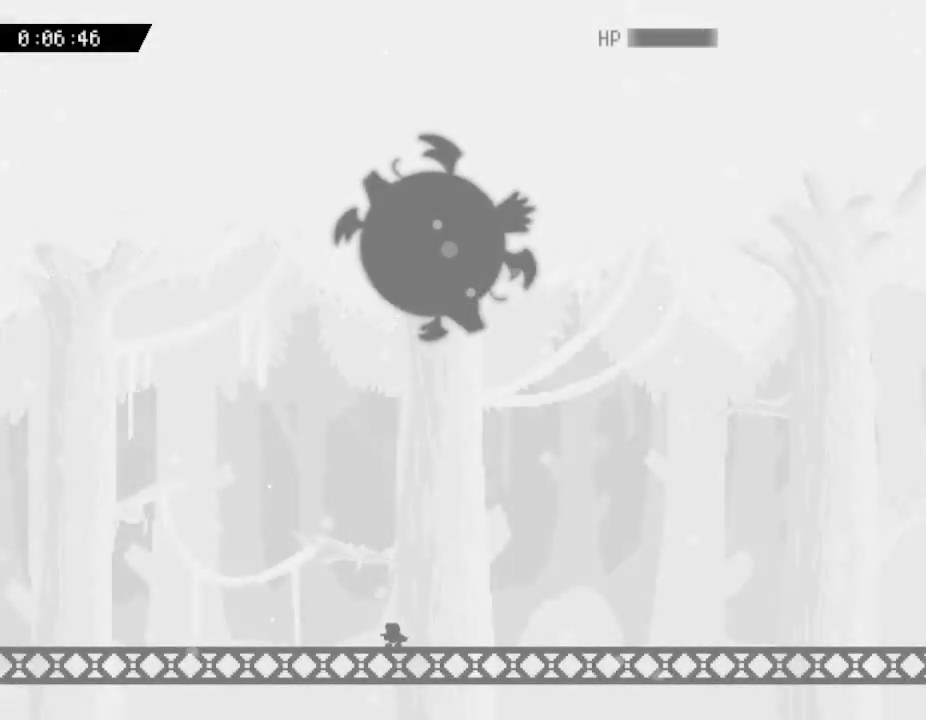
{"keys": ["left"], "events": [[83, "right", "down"], [200, "right", "up"], [333, "left", "down"]]}
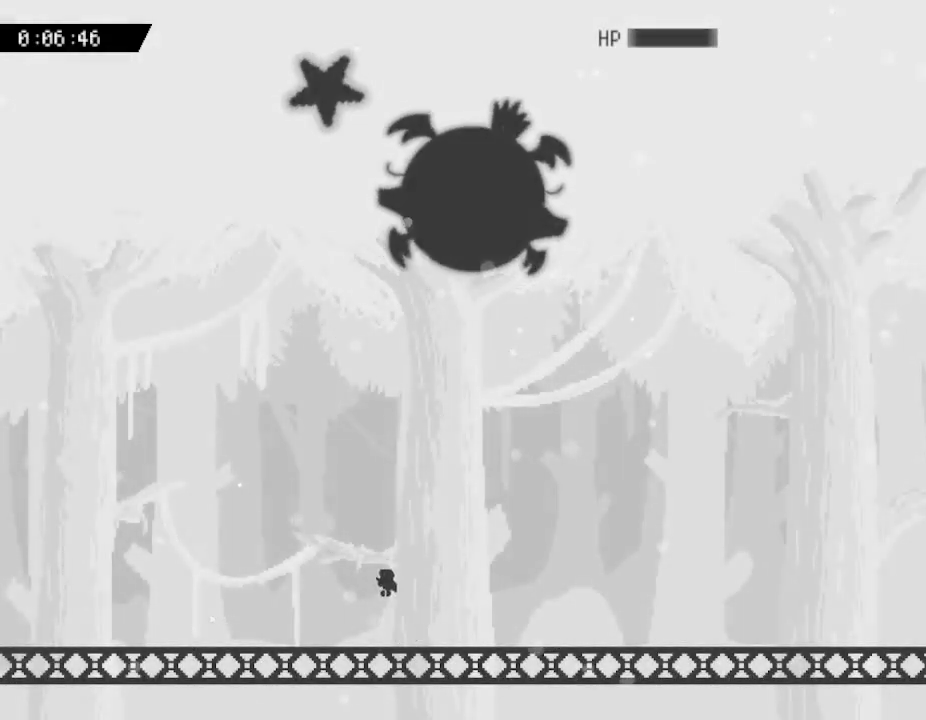
{"keys": [], "events": [[17, "left", "up"], [200, "right", "down"], [383, "right", "up"]]}
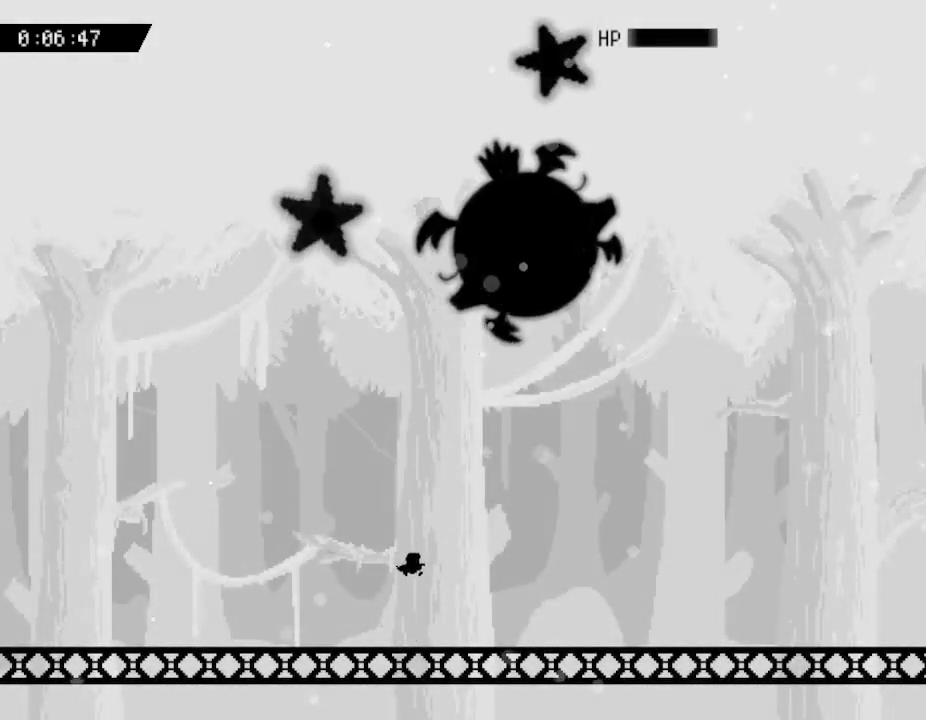
{"keys": [], "events": [[50, "right", "down"], [200, "right", "up"]]}
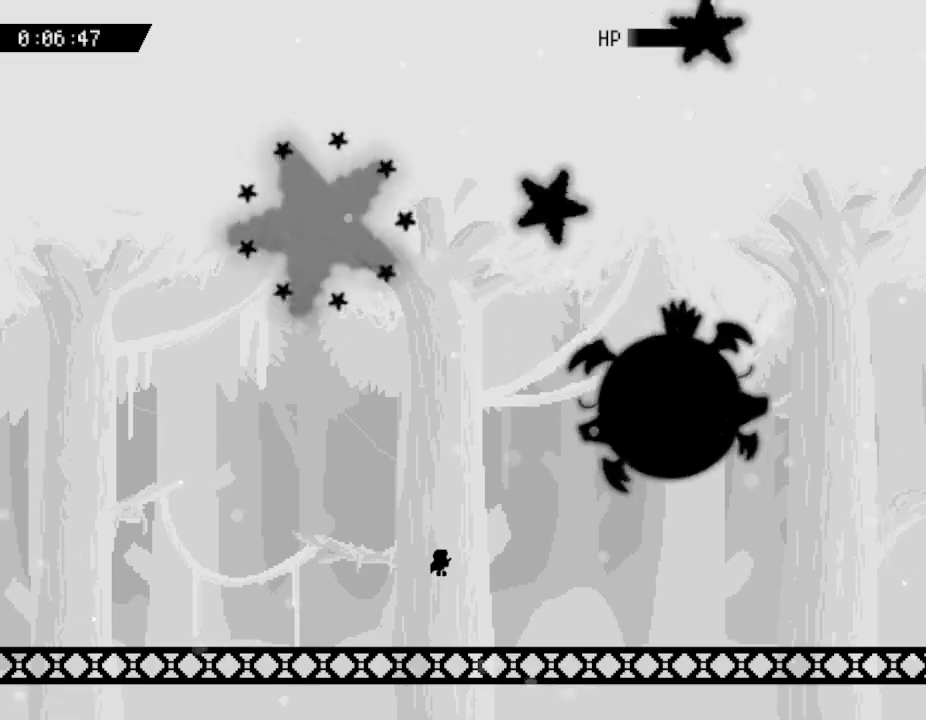
{"keys": [], "events": [[150, "right", "down"], [150, "z", "down"], [217, "z", "up"], [267, "right", "up"], [300, "z", "down"], [350, "z", "up"], [417, "z", "down"], [467, "z", "up"]]}
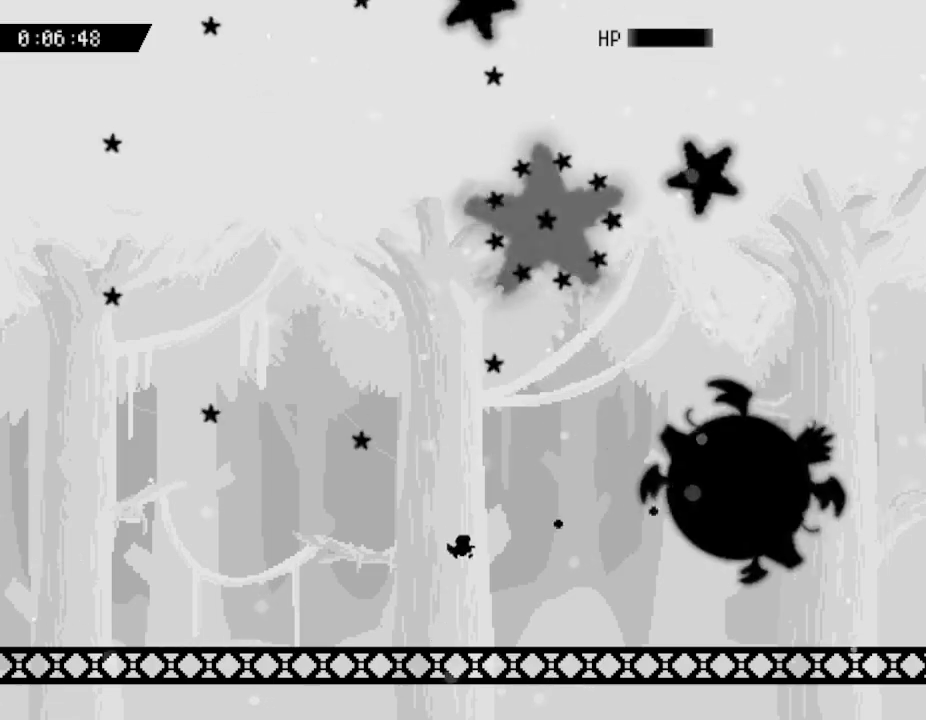
{"keys": ["z"], "events": [[17, "z", "down"], [117, "z", "up"], [150, "z", "down"], [283, "z", "up"], [467, "z", "down"]]}
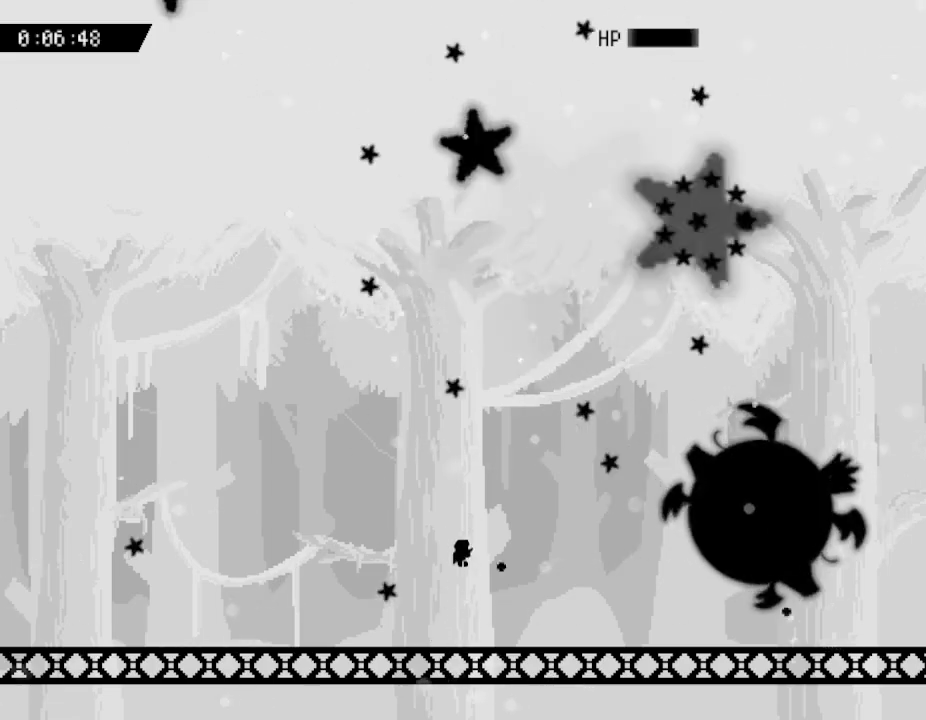
{"keys": ["z"], "events": [[67, "right", "down"], [83, "z", "up"], [133, "z", "down"], [250, "z", "up"], [267, "right", "up"], [317, "z", "down"], [400, "z", "up"], [450, "z", "down"]]}
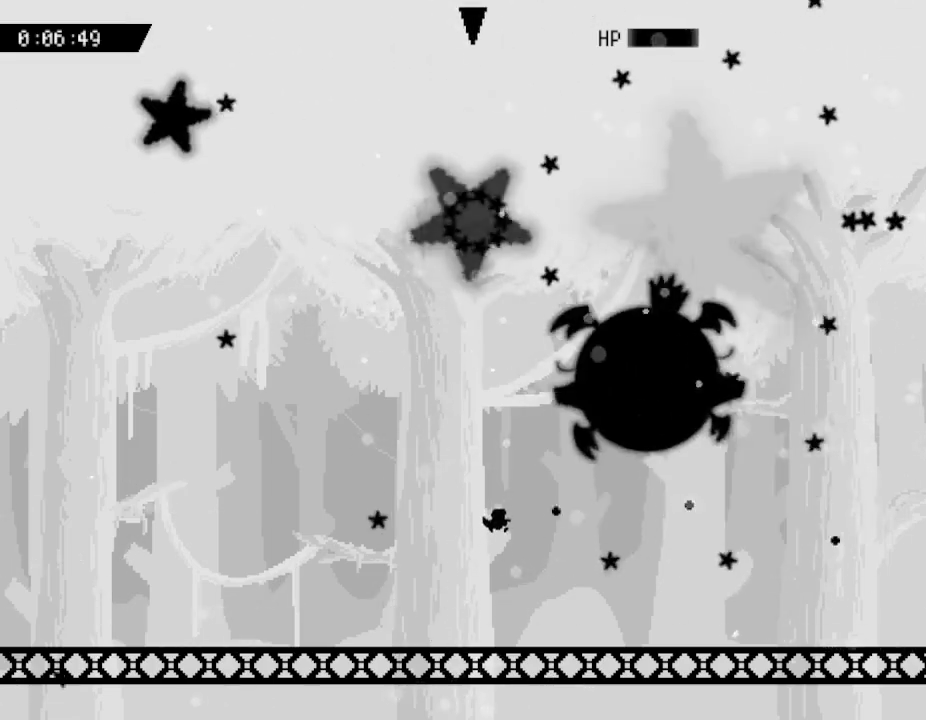
{"keys": ["left"], "events": [[50, "z", "up"], [150, "z", "down"], [233, "z", "up"], [500, "left", "down"]]}
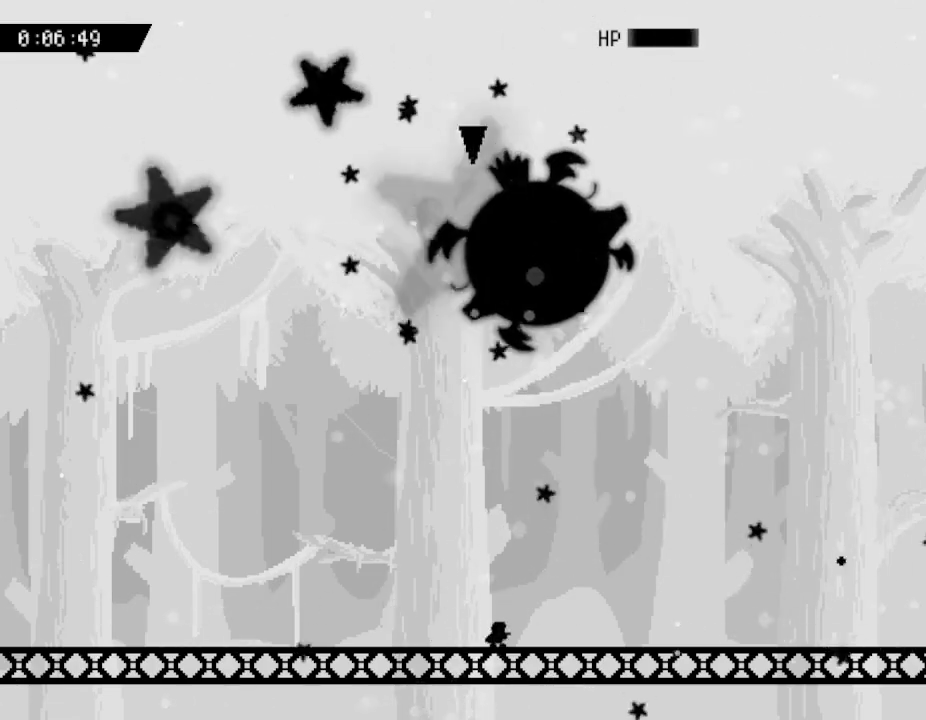
{"keys": [], "events": [[417, "left", "up"]]}
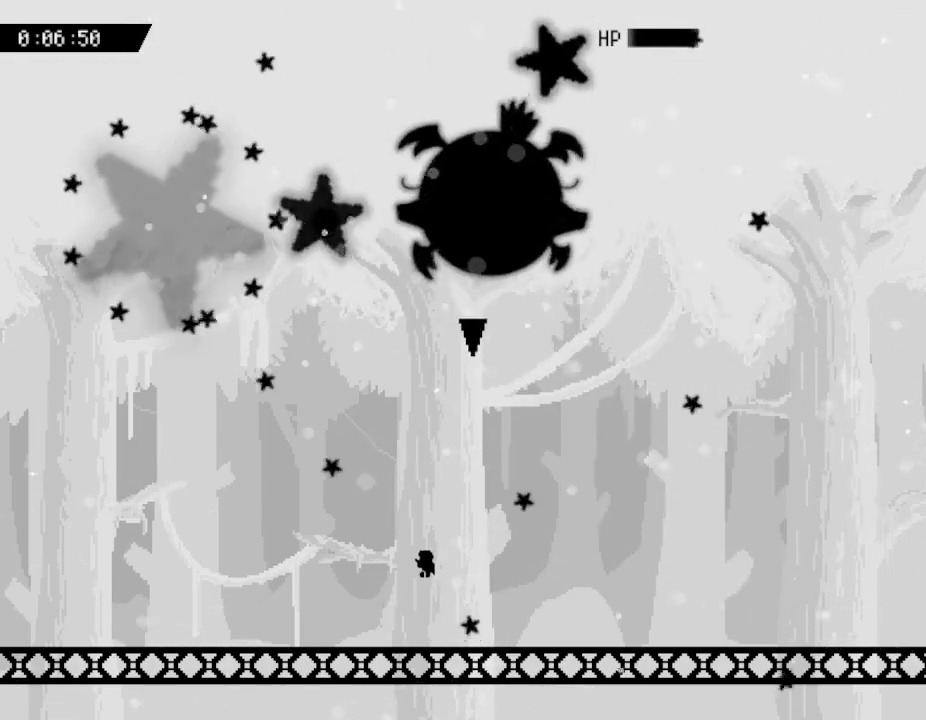
{"keys": [], "events": [[300, "left", "down"], [400, "left", "up"]]}
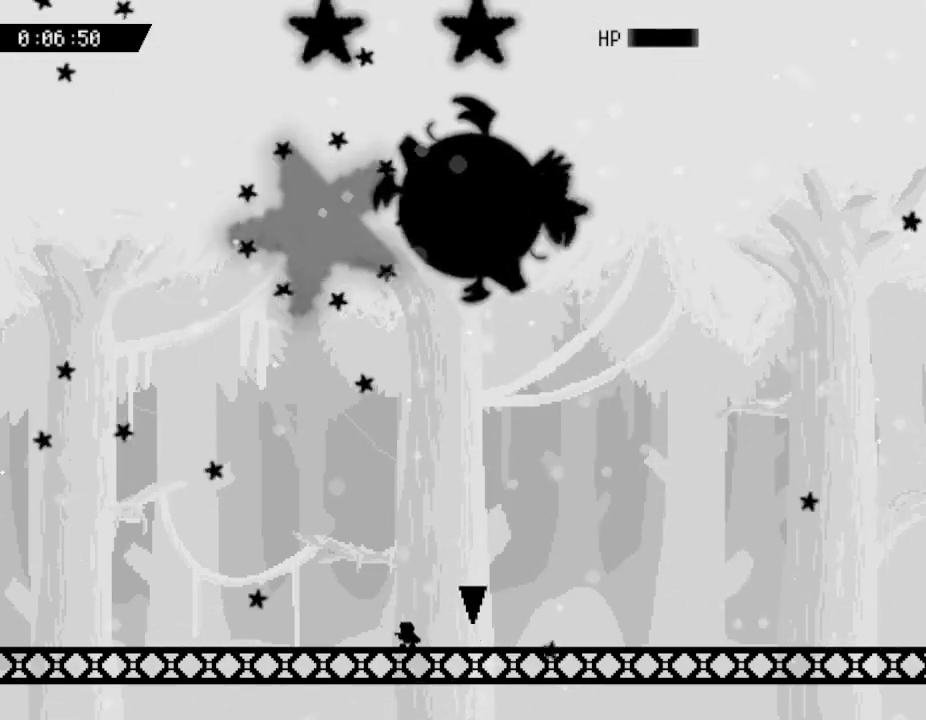
{"keys": [], "events": []}
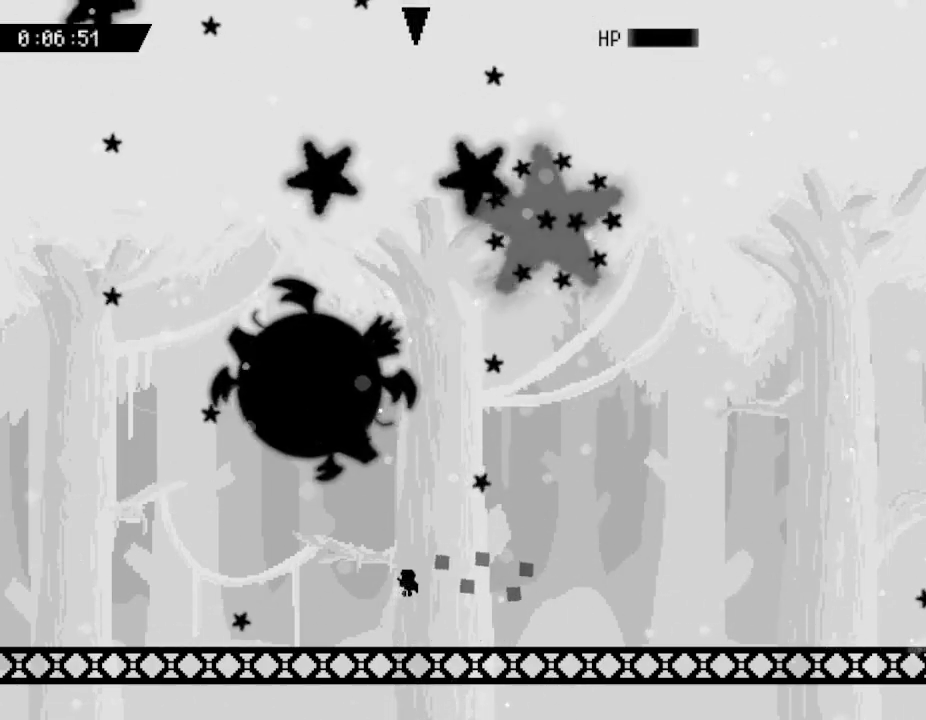
{"keys": ["z"], "events": [[100, "right", "down"], [333, "right", "up"], [367, "left", "down"], [367, "z", "down"], [383, "left", "up"], [417, "z", "up"], [450, "z", "down"]]}
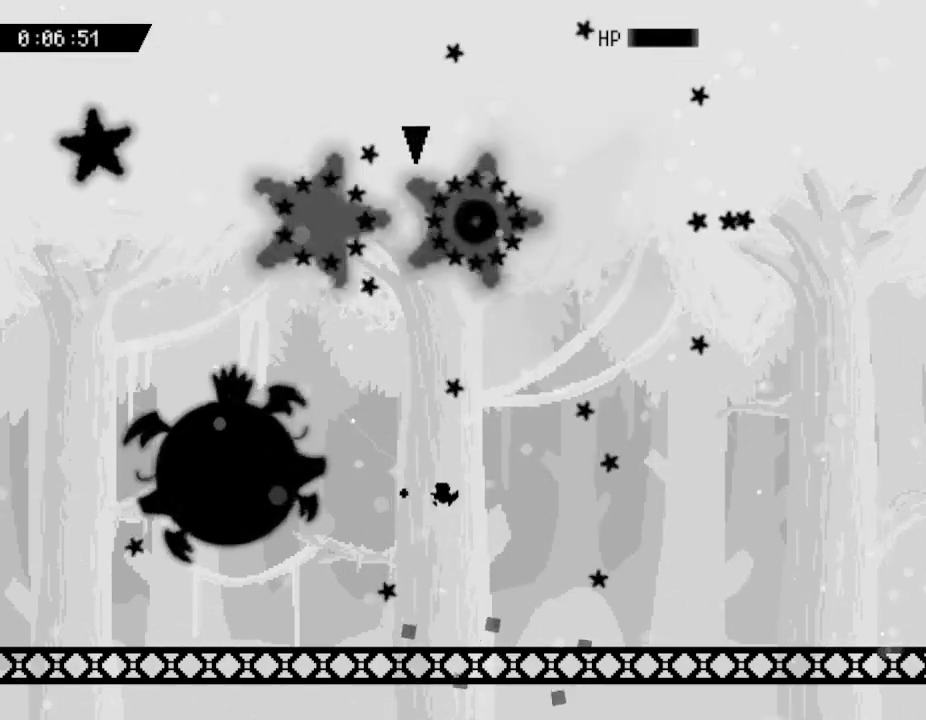
{"keys": [], "events": [[33, "z", "up"], [100, "z", "down"], [167, "z", "up"], [217, "z", "down"], [283, "z", "up"], [350, "z", "down"], [467, "z", "up"]]}
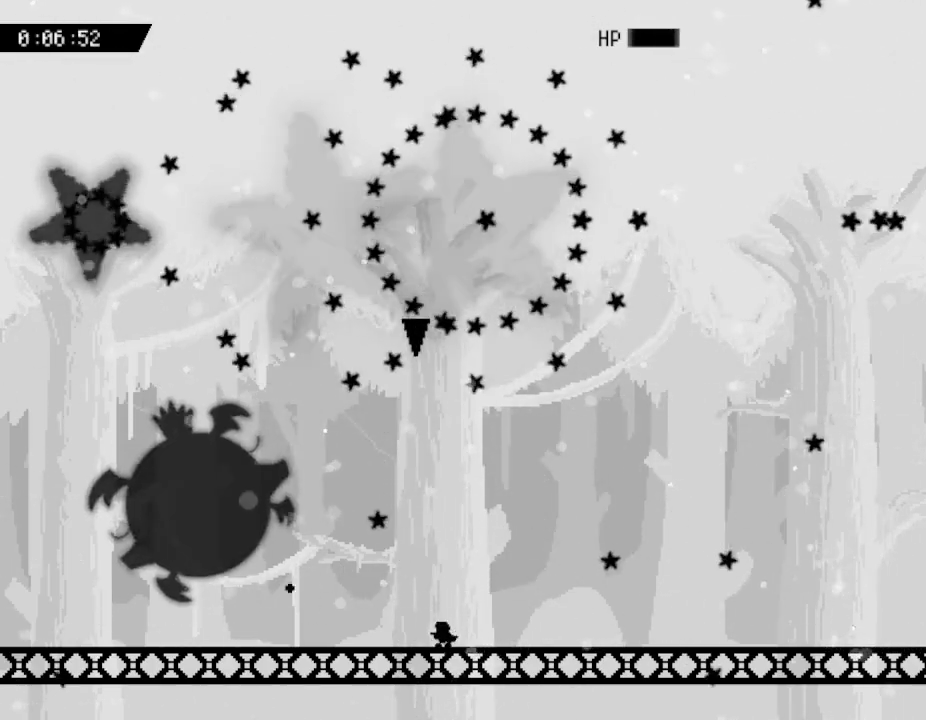
{"keys": ["right"], "events": [[17, "right", "down"], [17, "z", "down"], [150, "z", "up"]]}
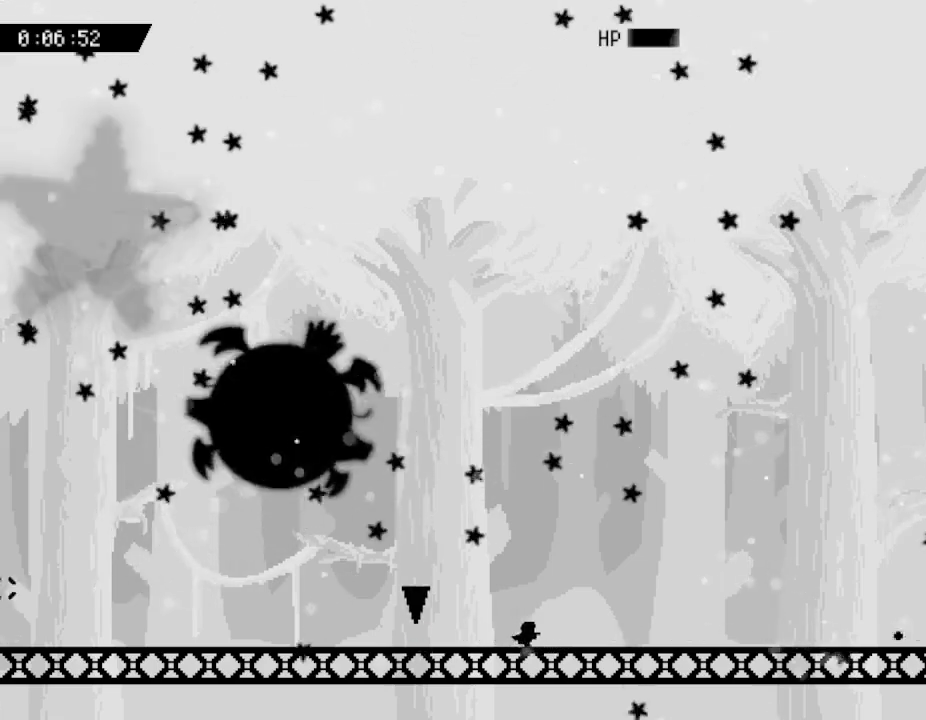
{"keys": [], "events": [[117, "right", "up"], [217, "left", "down"], [267, "left", "up"]]}
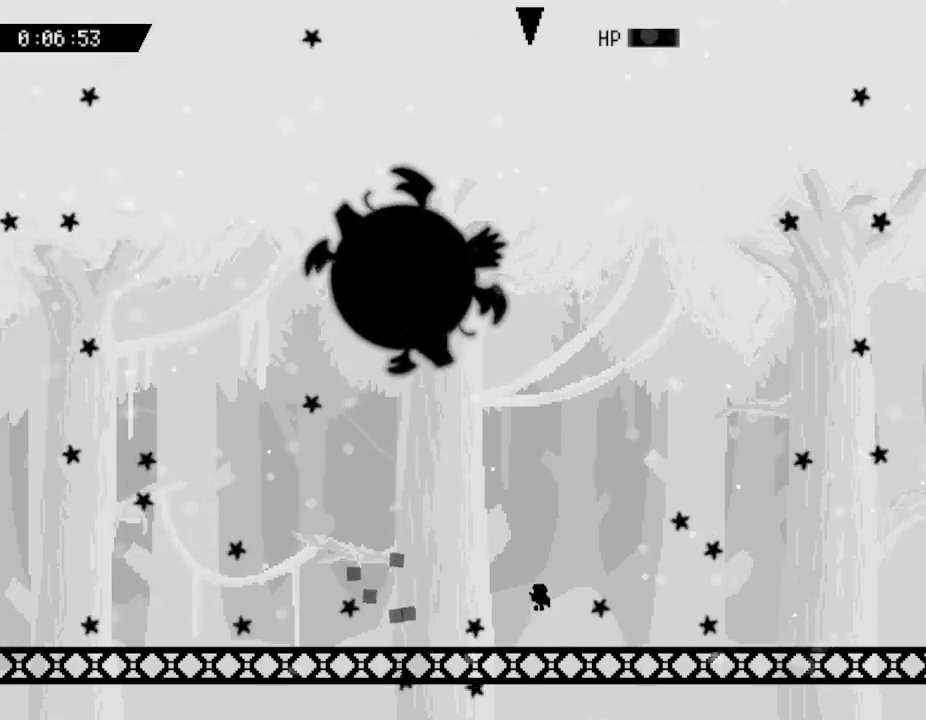
{"keys": ["left"], "events": [[183, "left", "down"]]}
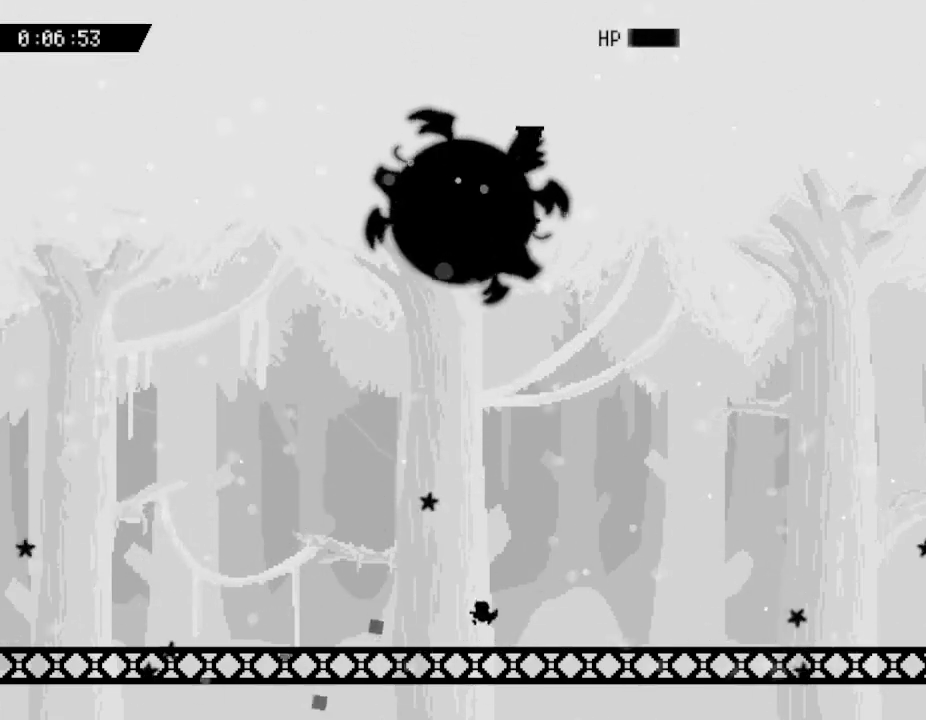
{"keys": ["left"], "events": []}
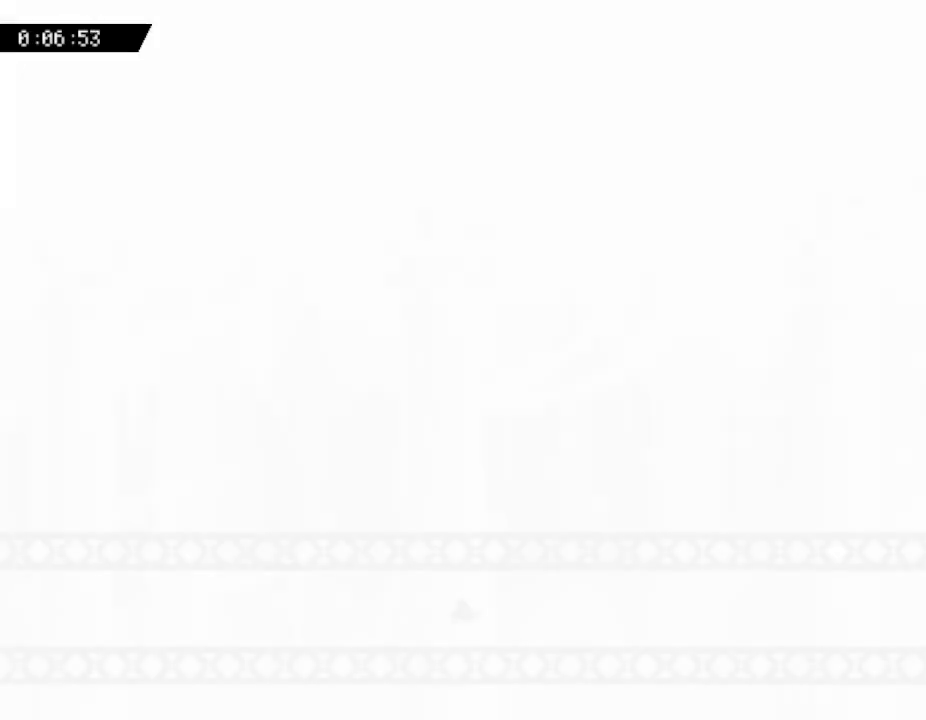
{"keys": [], "events": [[367, "left", "up"]]}
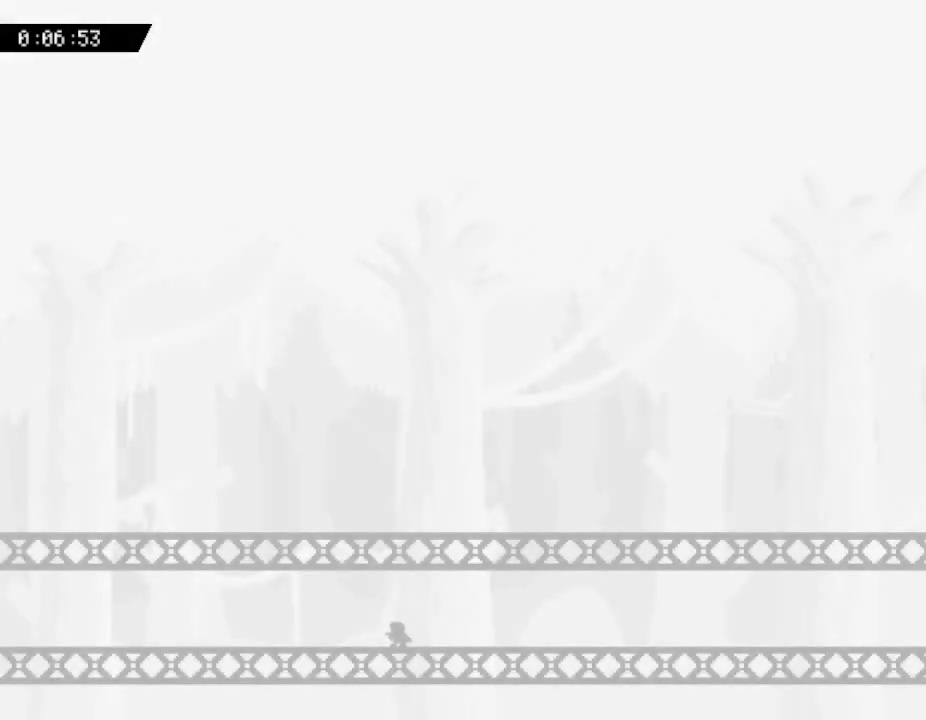
{"keys": ["left"], "events": [[233, "right", "down"], [400, "right", "up"], [450, "left", "down"]]}
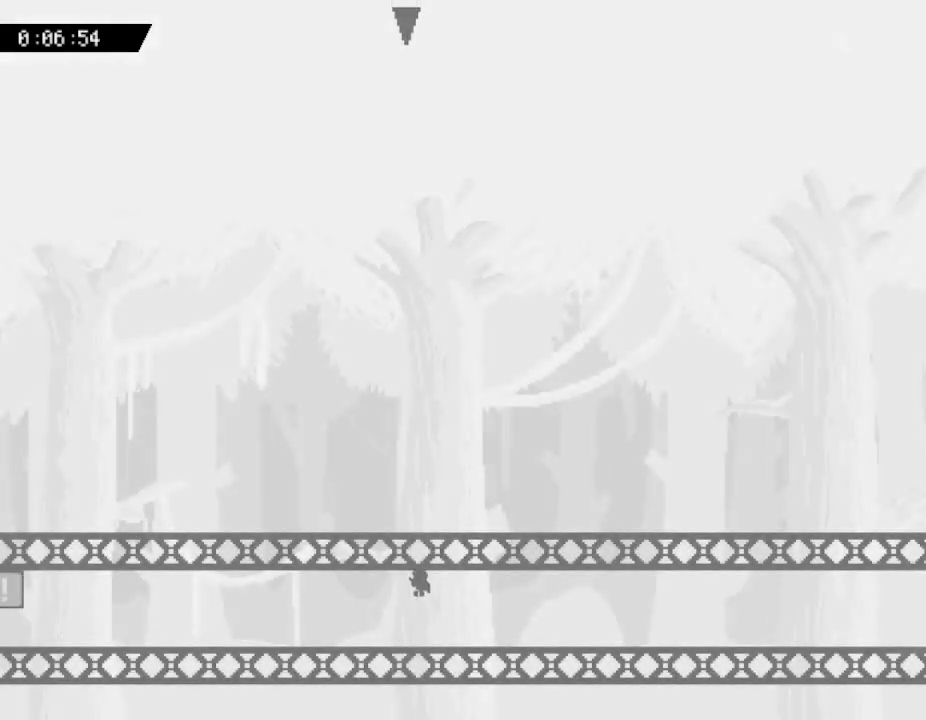
{"keys": [], "events": [[17, "left", "up"], [50, "z", "down"], [133, "z", "up"], [183, "z", "down"], [317, "right", "down"], [317, "z", "up"], [450, "right", "up"]]}
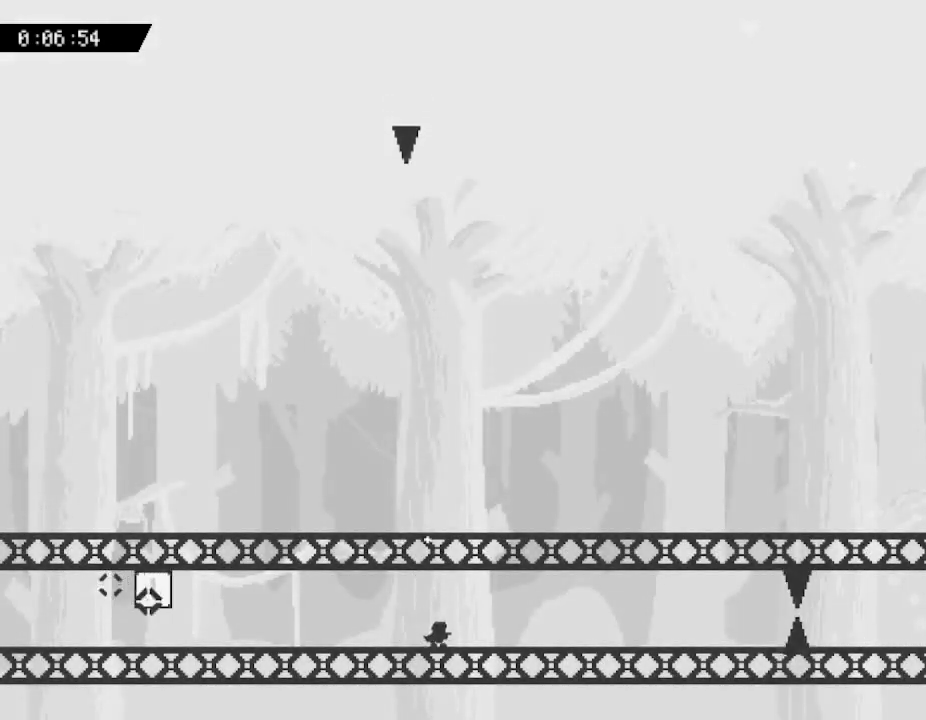
{"keys": [], "events": [[17, "left", "down"], [83, "left", "up"], [150, "right", "down"], [300, "right", "up"]]}
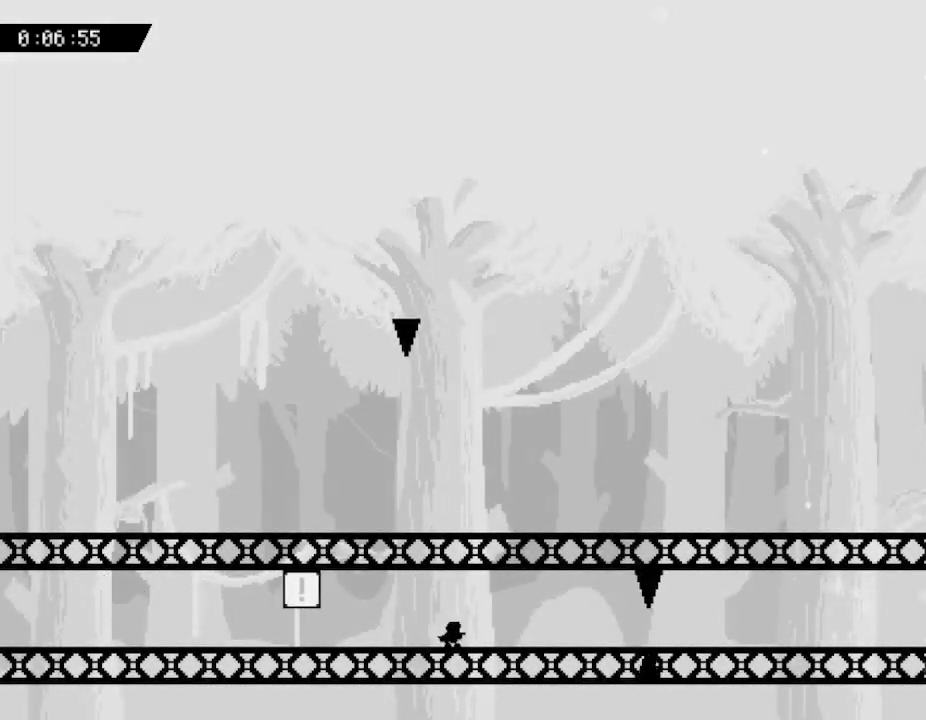
{"keys": ["right"], "events": [[33, "right", "down"], [183, "right", "up"], [367, "right", "down"]]}
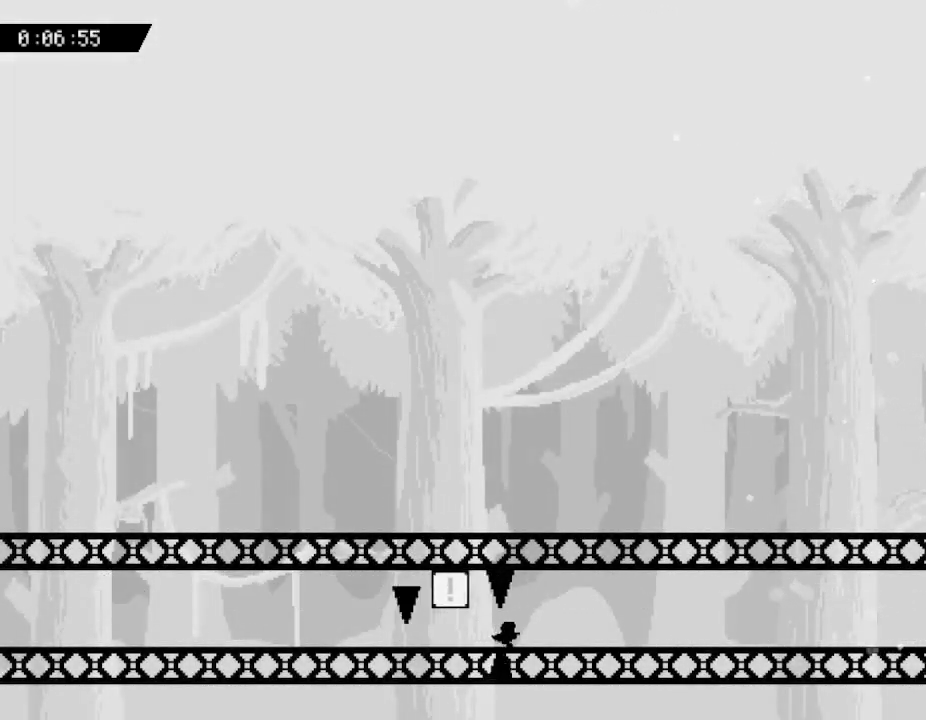
{"keys": ["left"], "events": [[133, "right", "up"], [167, "left", "down"], [333, "left", "up"], [500, "left", "down"]]}
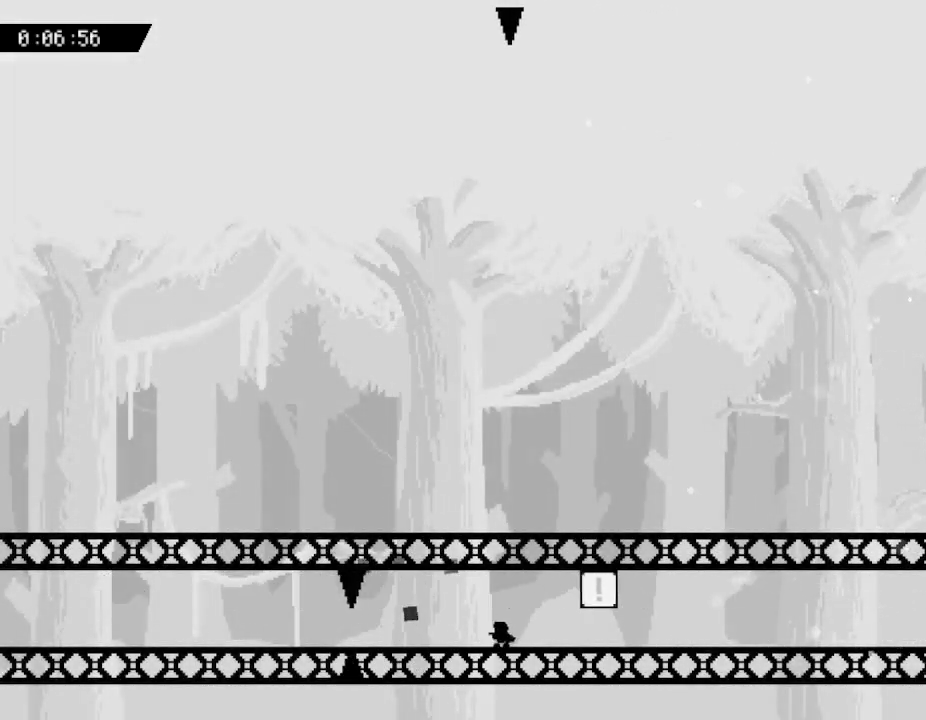
{"keys": [], "events": [[83, "left", "up"], [233, "left", "down"], [350, "left", "up"]]}
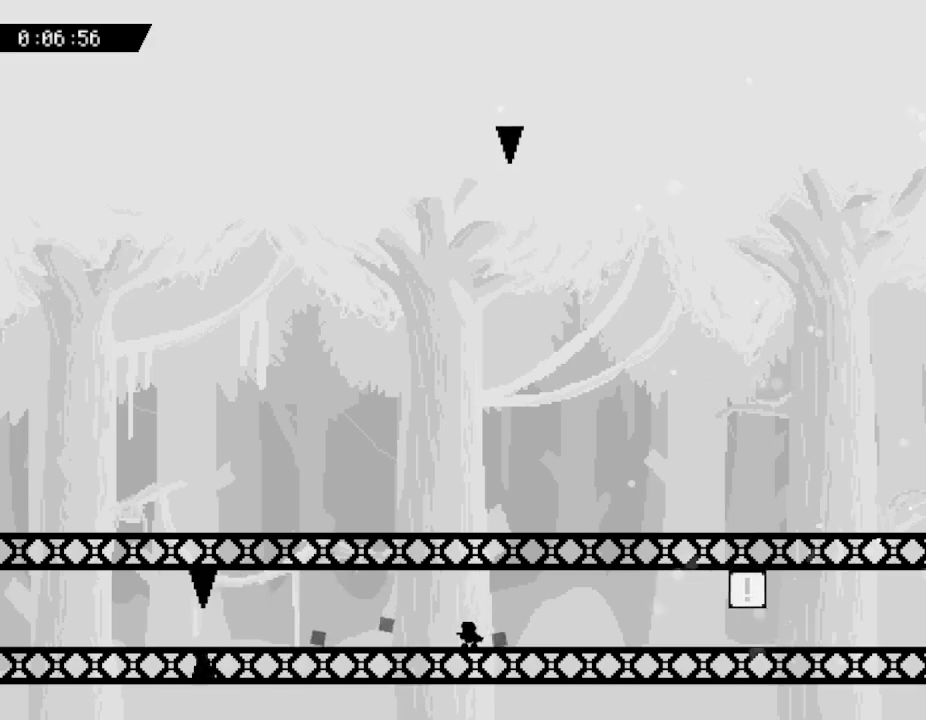
{"keys": [], "events": [[133, "left", "down"], [250, "left", "up"]]}
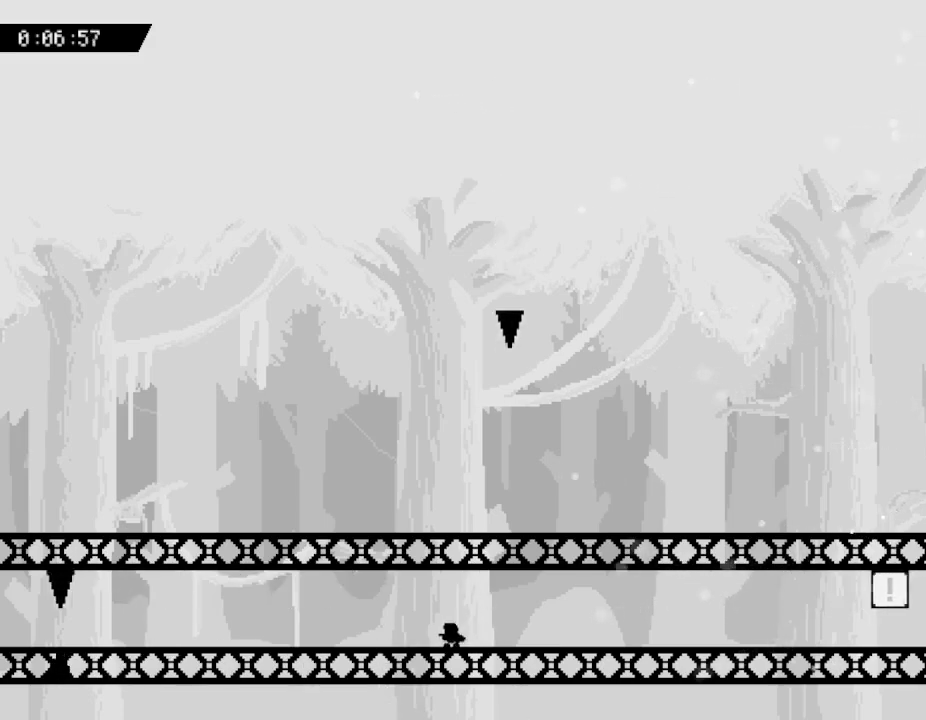
{"keys": ["left"], "events": [[467, "left", "down"]]}
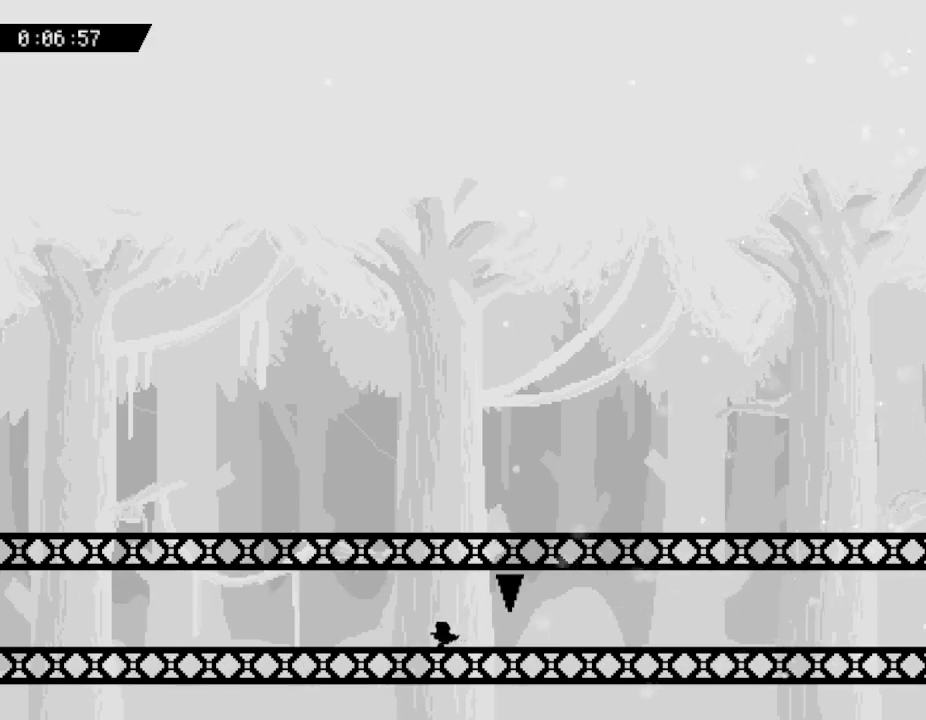
{"keys": [], "events": [[100, "left", "up"]]}
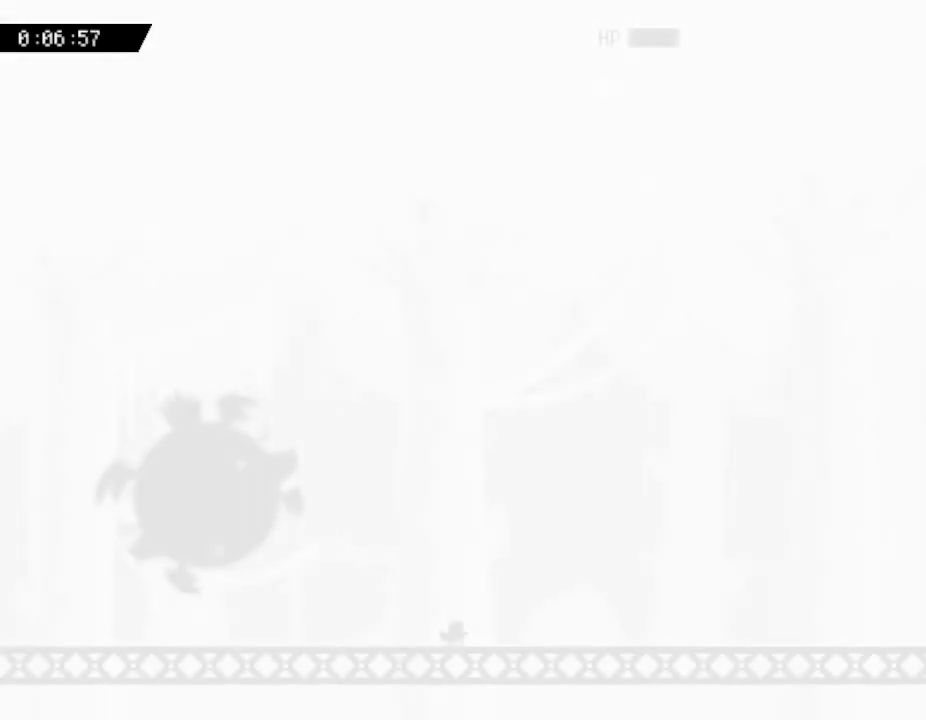
{"keys": ["right"], "events": [[333, "right", "down"]]}